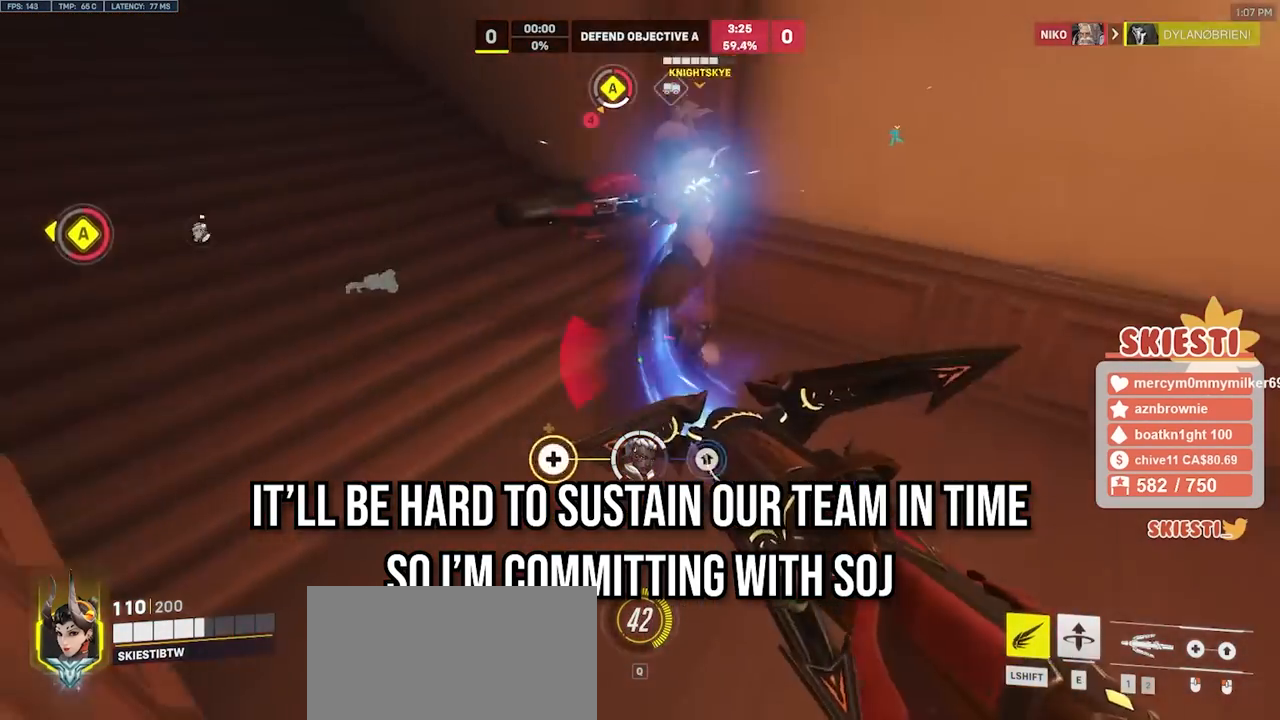
Gameplay with keyboard and mouse; each line is a JSON object with the keys and mouse buttons held at the frame after it. "events" lists presses ("down") and releases ("up") of "a", "ctrl", "d", "e", "q", "s", "shift", "space", "w", "mouse_left", "mouse_wheel", "mouse_right", "mouse_mb4" and "mouse_mb5" between this image and that frame as [ms after this image, input, new state], when the widget could be followed in between. "mouse_left", "mouse_wheel", "mouse_right", "mouse_mb4", "mouse_mb5" = the "left", "wheel", "right", "mb4", "mb5" buttons of the "mouse" list. No other keys are recorded. "wheel" means that the mouse wheel is clicked or scrolled. Mouse movement is not recorded.
{"keys": ["w"], "mouse": ["left", "right"], "events": [[217, "space", "down"], [300, "space", "up"], [350, "shift", "up"]]}
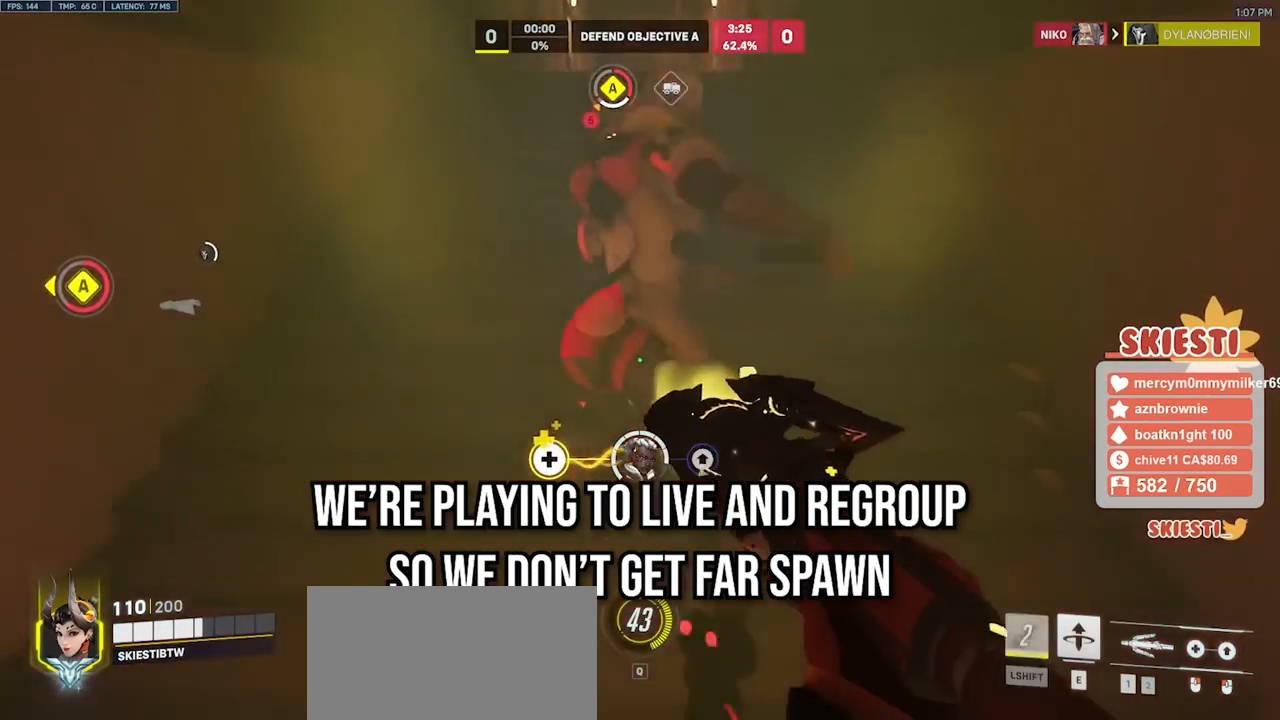
{"keys": ["w"], "mouse": ["left", "right"], "events": [[267, "mouse_left", "up"], [483, "mouse_left", "down"]]}
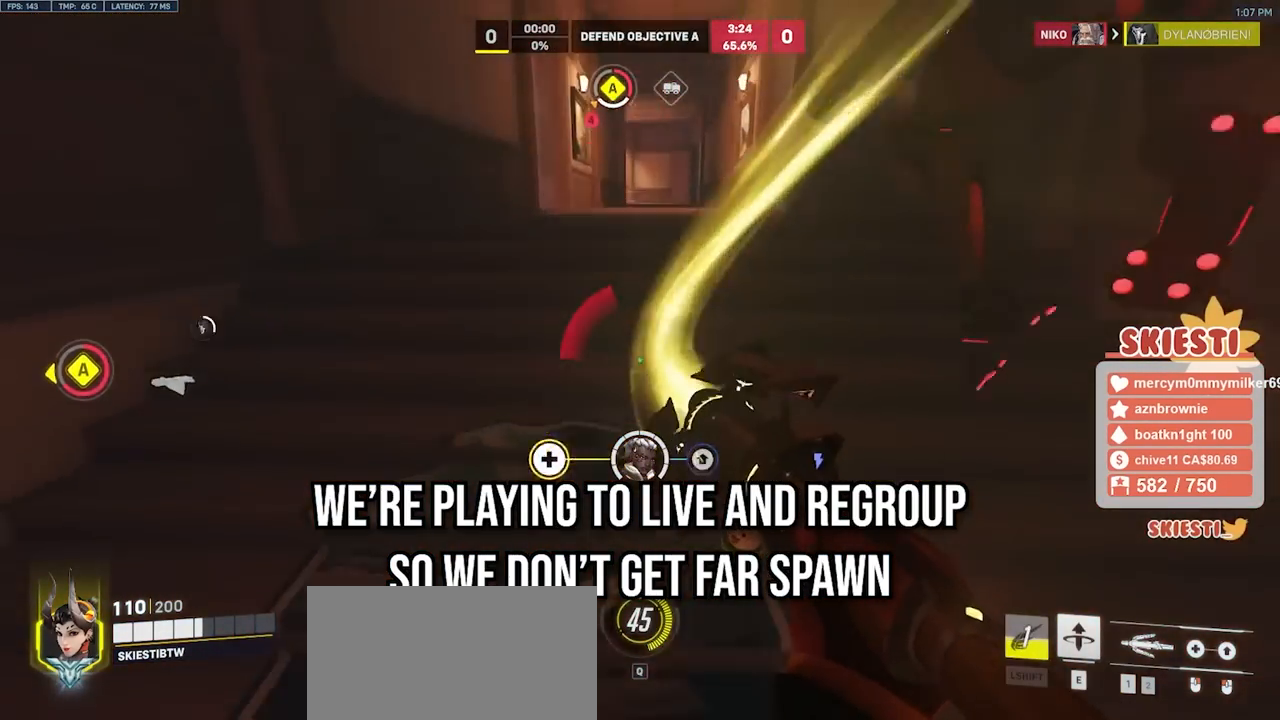
{"keys": ["w"], "mouse": ["left"], "events": [[250, "mouse_right", "up"]]}
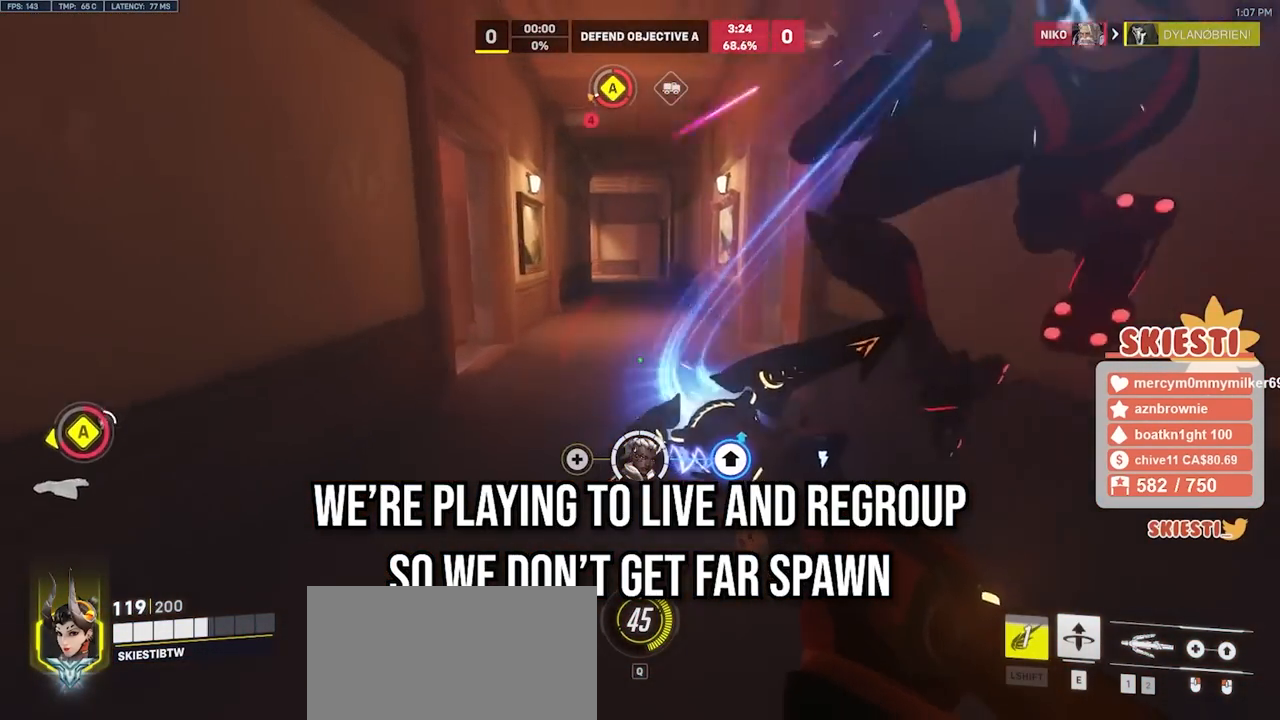
{"keys": ["s"], "mouse": ["left"], "events": [[133, "a", "down"], [167, "w", "up"], [317, "s", "down"], [367, "a", "up"]]}
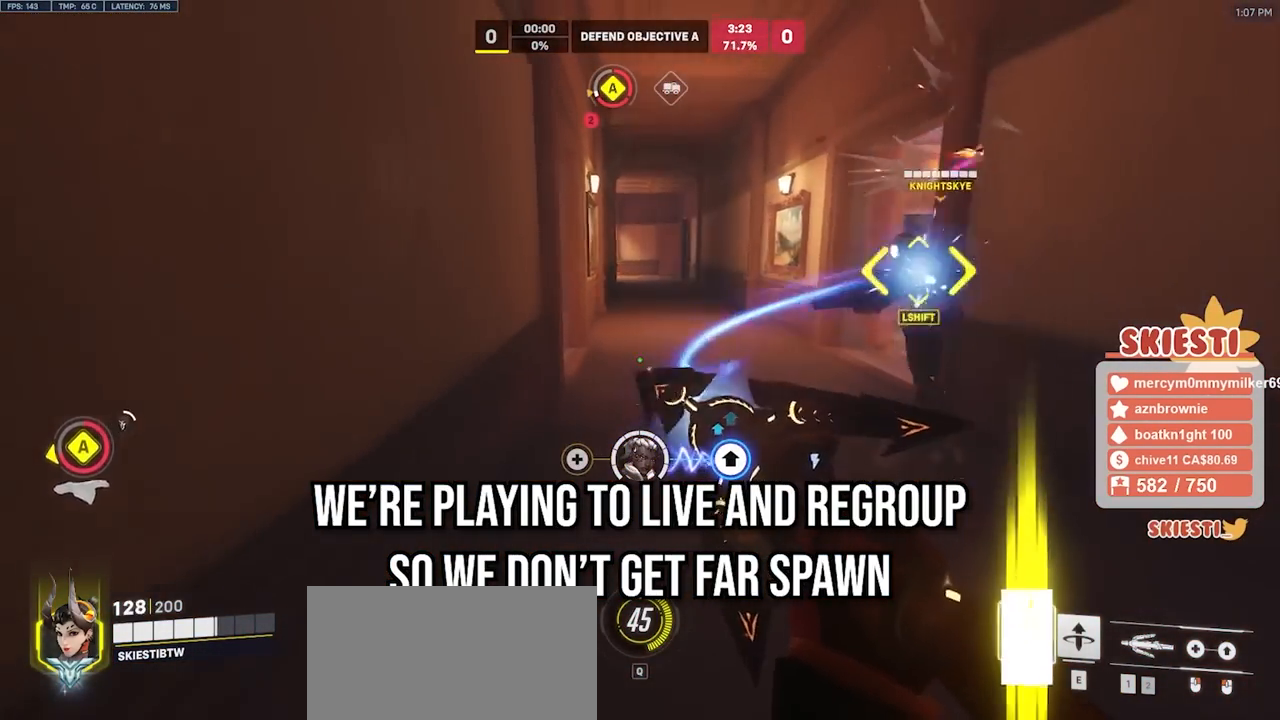
{"keys": ["s"], "mouse": ["left", "right"], "events": [[450, "mouse_right", "down"]]}
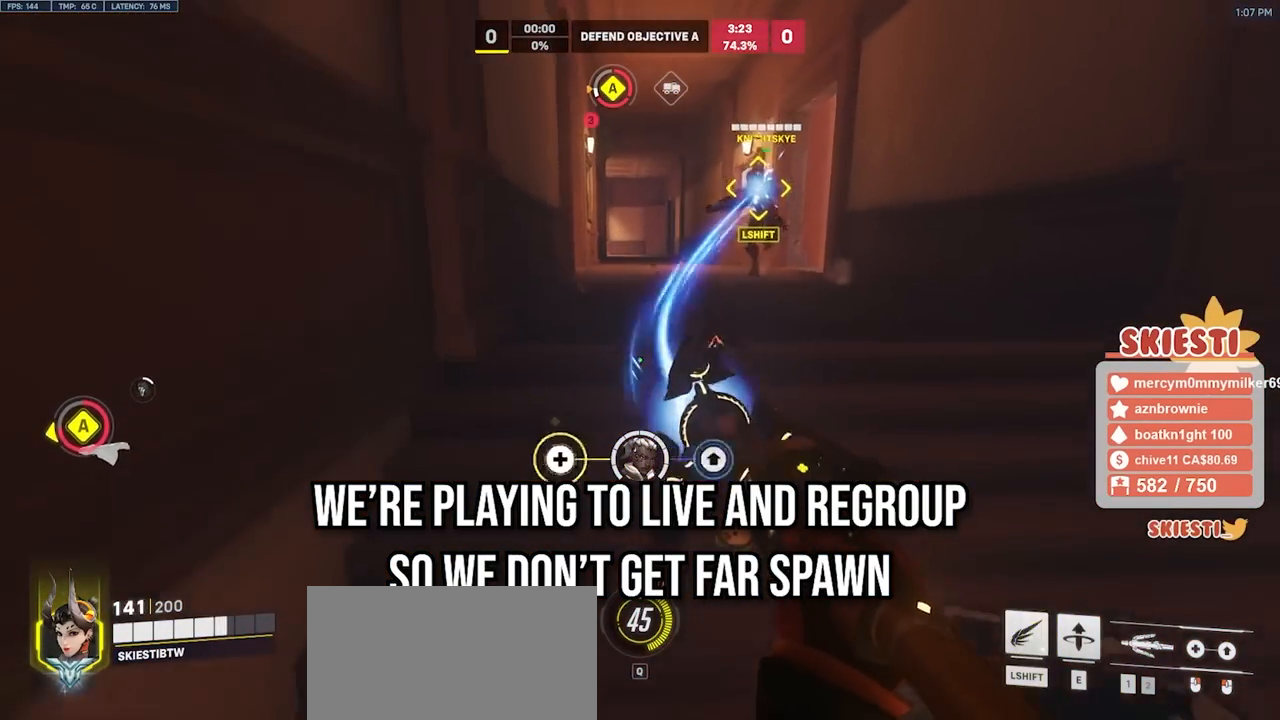
{"keys": ["shift"], "mouse": ["left", "right"], "events": [[367, "shift", "down"], [400, "s", "up"]]}
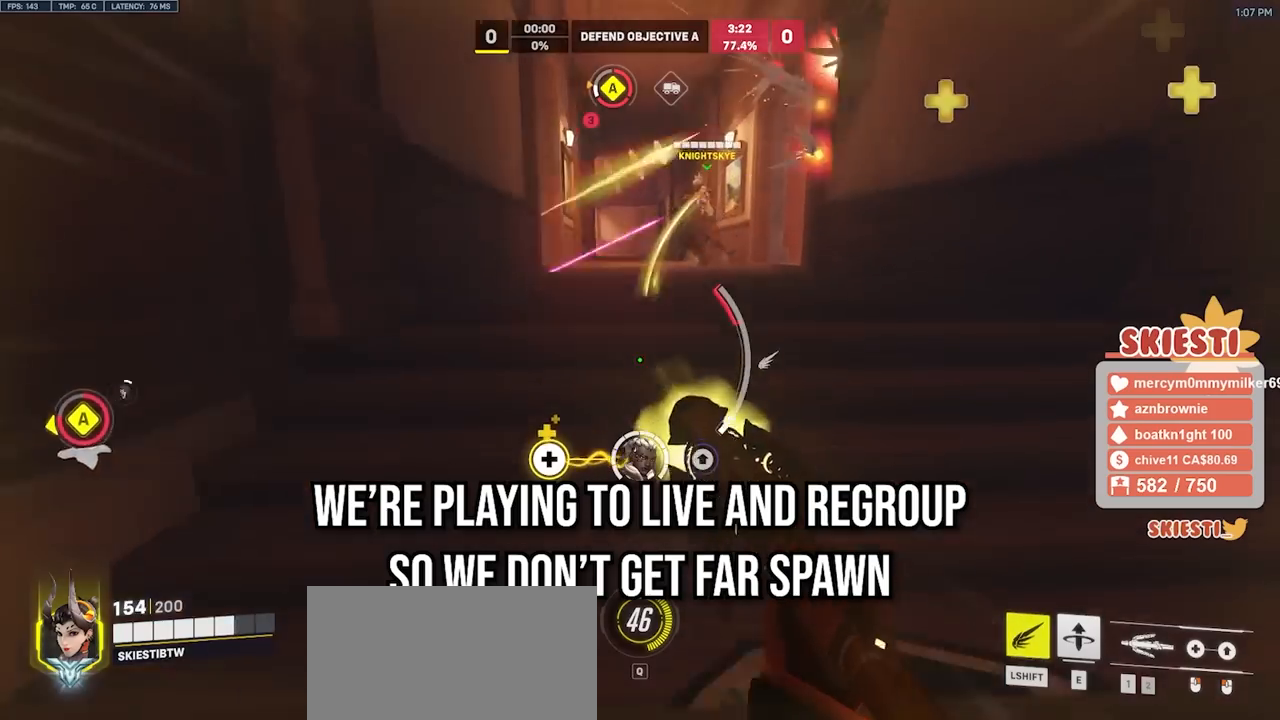
{"keys": ["shift", "w"], "mouse": ["right"]}
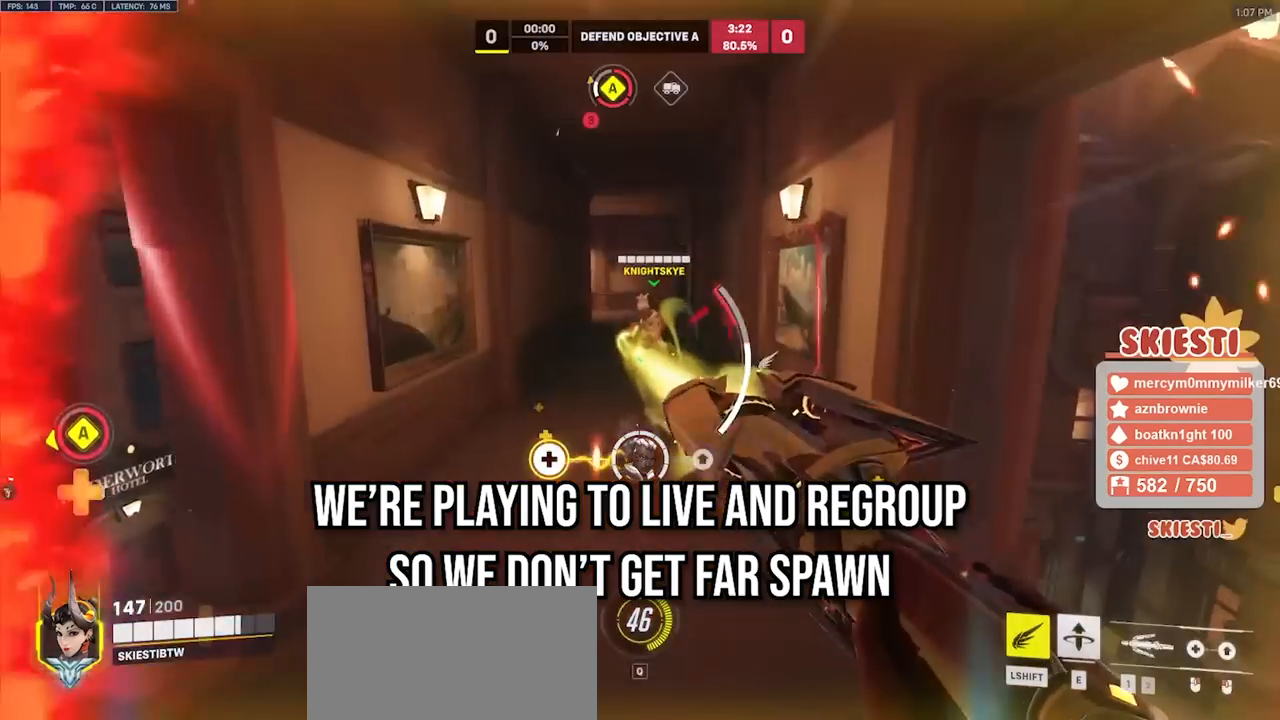
{"keys": ["shift", "w"], "mouse": ["right"], "events": [[17, "space", "down"], [83, "space", "up"]]}
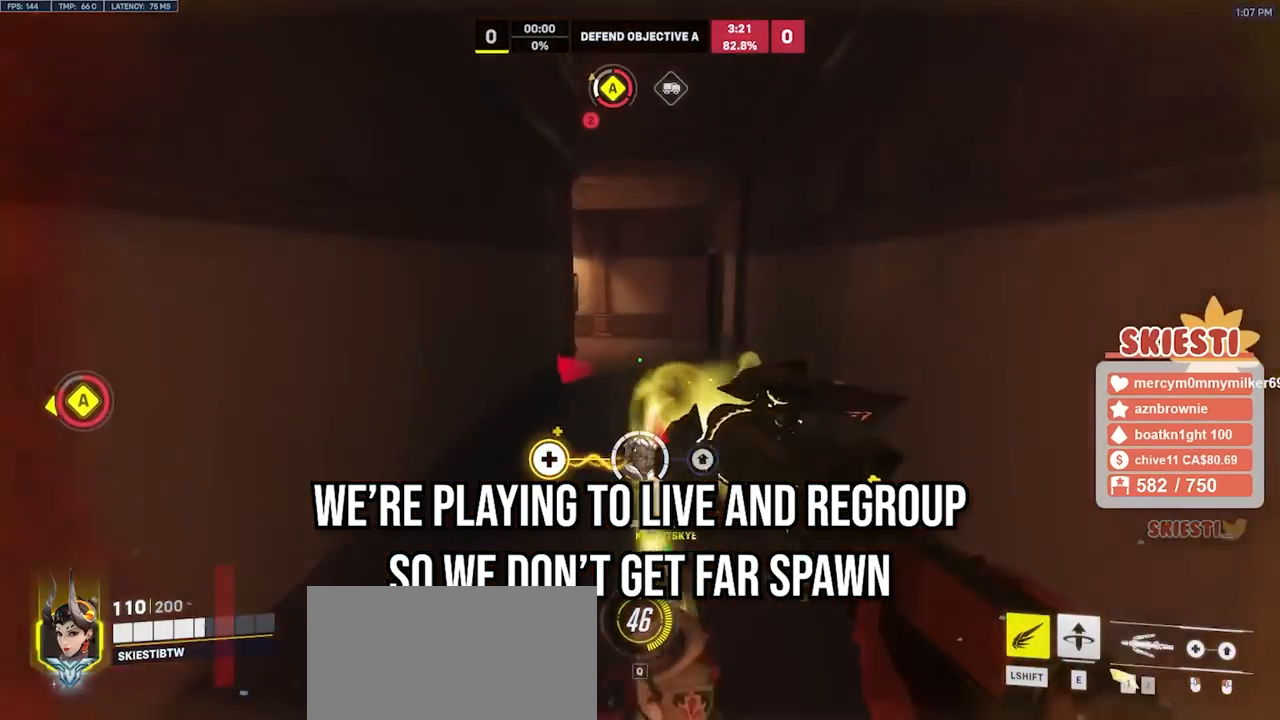
{"keys": ["d", "w"], "mouse": ["right"], "events": [[333, "space", "down"], [400, "shift", "up"], [400, "space", "up"], [483, "d", "down"]]}
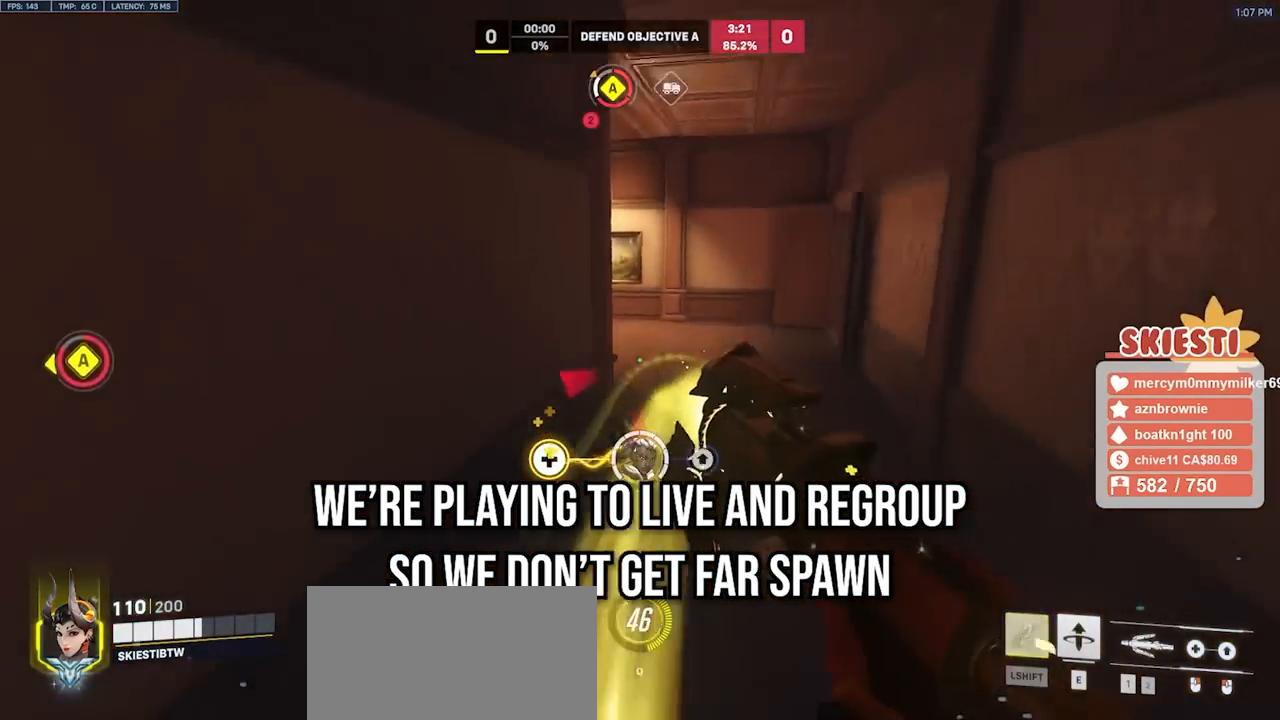
{"keys": ["a", "d", "s"], "mouse": ["left"], "events": [[33, "w", "up"], [50, "w", "down"], [67, "w", "up"], [133, "s", "down"], [217, "a", "down"], [233, "mouse_left", "down"], [383, "mouse_right", "up"]]}
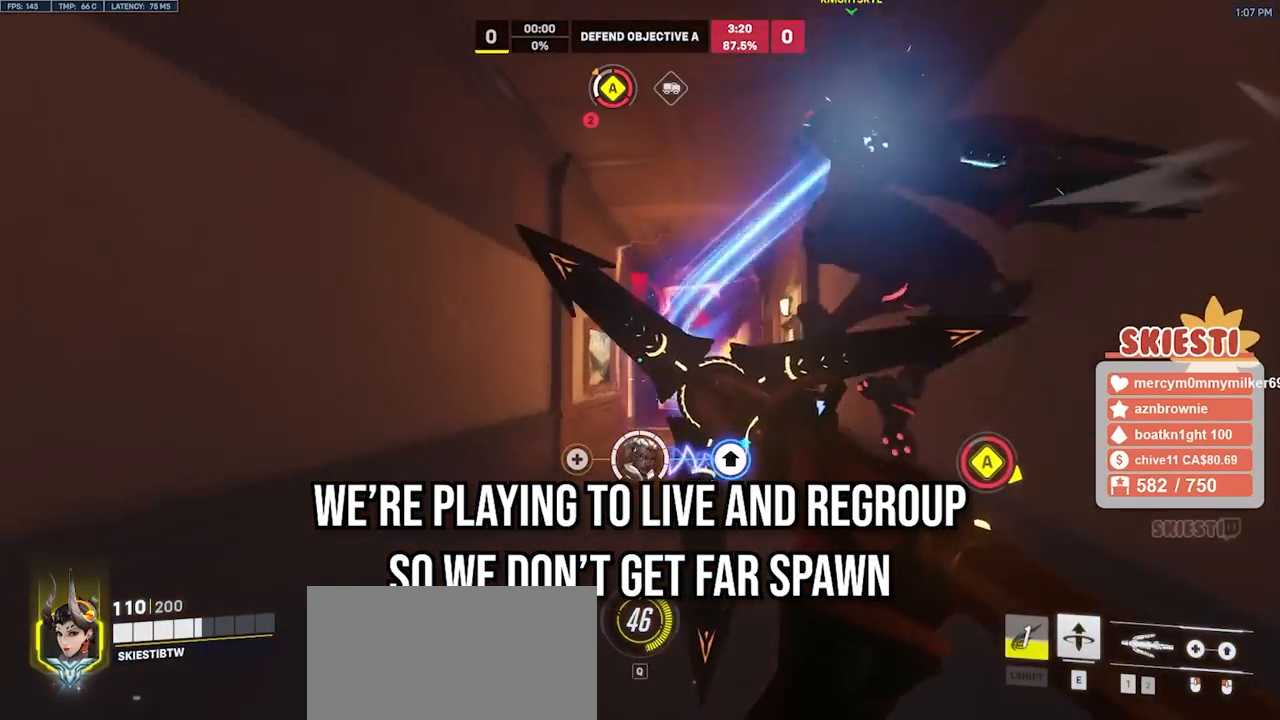
{"keys": ["a", "s"], "mouse": ["left"], "events": [[117, "d", "up"]]}
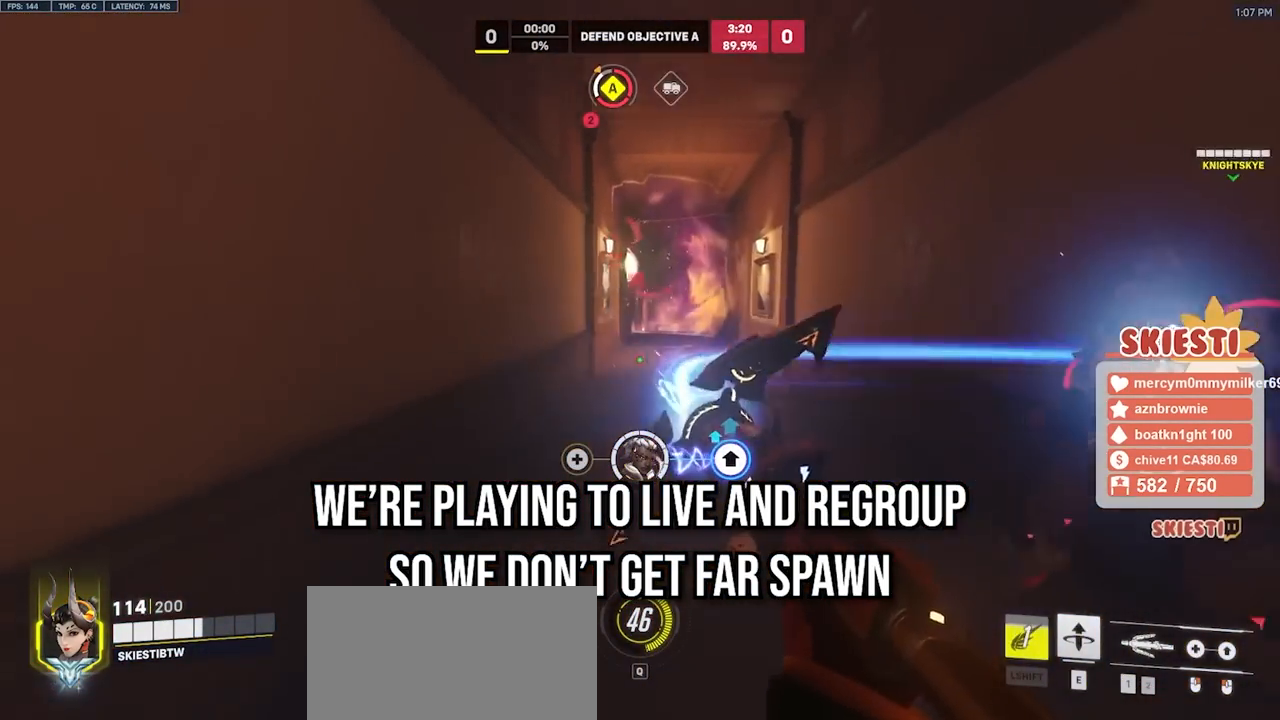
{"keys": ["a"], "mouse": ["left"], "events": [[267, "s", "up"]]}
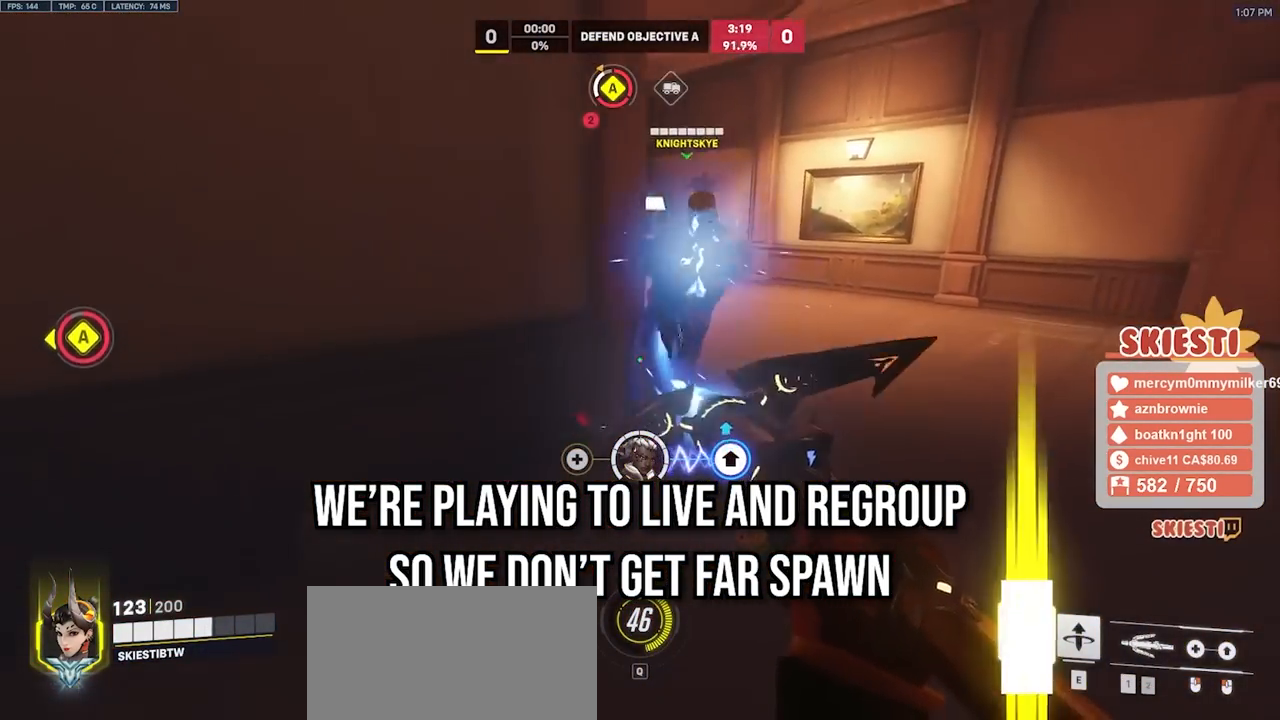
{"keys": ["w"], "mouse": ["left"], "events": [[67, "w", "down"], [400, "a", "up"]]}
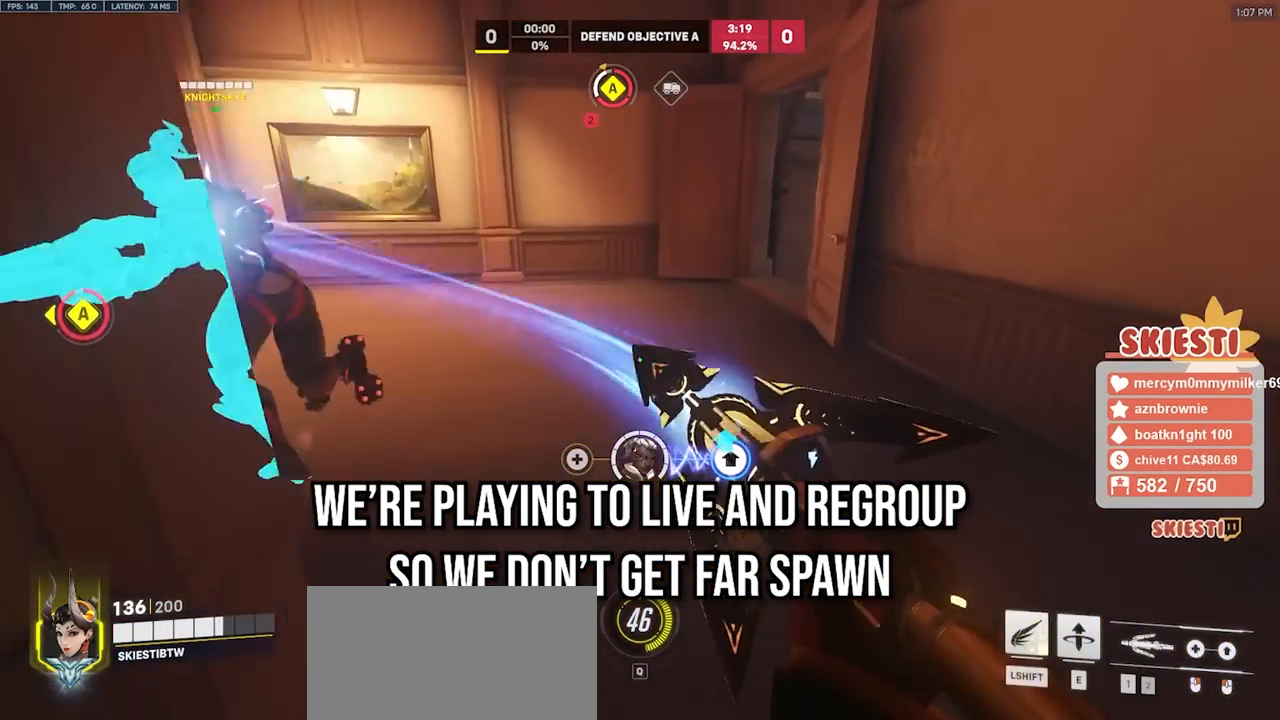
{"keys": ["d"], "mouse": ["left"], "events": [[117, "d", "down"], [283, "w", "up"]]}
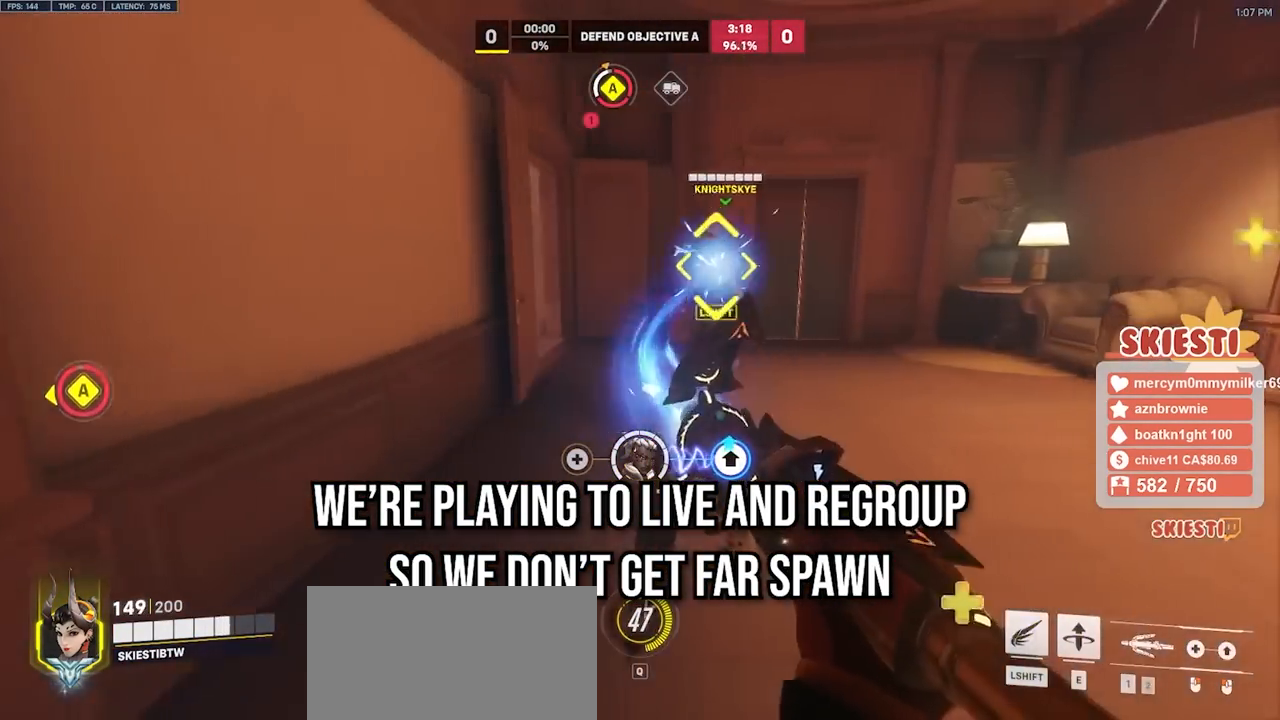
{"keys": ["d", "shift", "w"], "mouse": ["left"], "events": [[33, "shift", "down"], [167, "w", "down"]]}
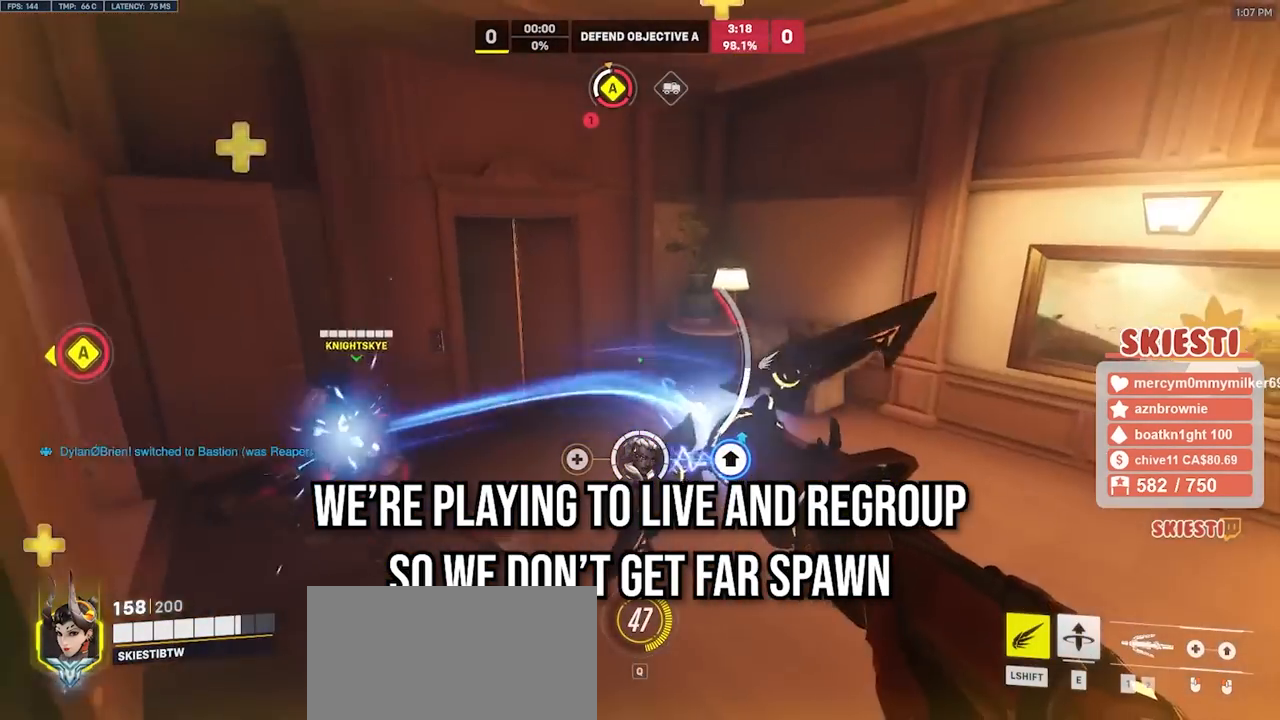
{"keys": ["d", "s"], "mouse": ["left"], "events": [[17, "space", "down"], [50, "w", "up"], [133, "space", "up"], [417, "s", "down"], [433, "shift", "up"]]}
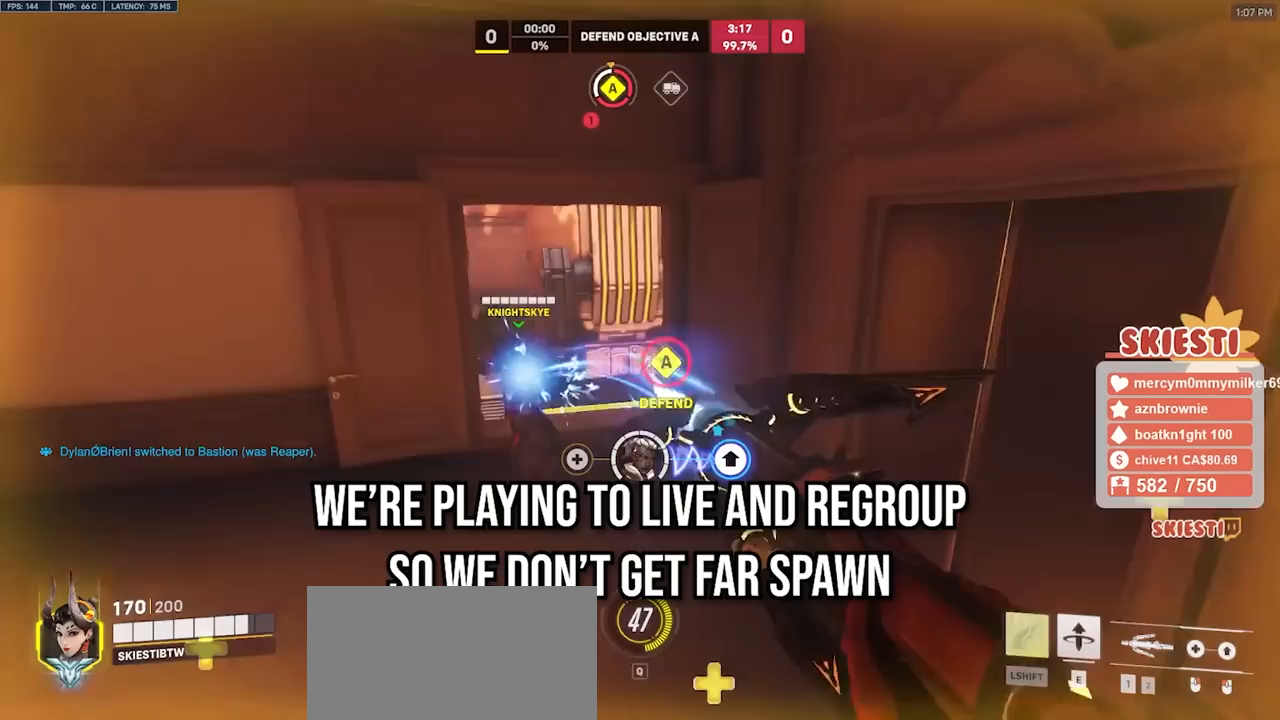
{"keys": ["a"], "mouse": ["left", "right"], "events": [[250, "a", "down"], [283, "d", "up"], [383, "s", "up"], [467, "mouse_right", "down"]]}
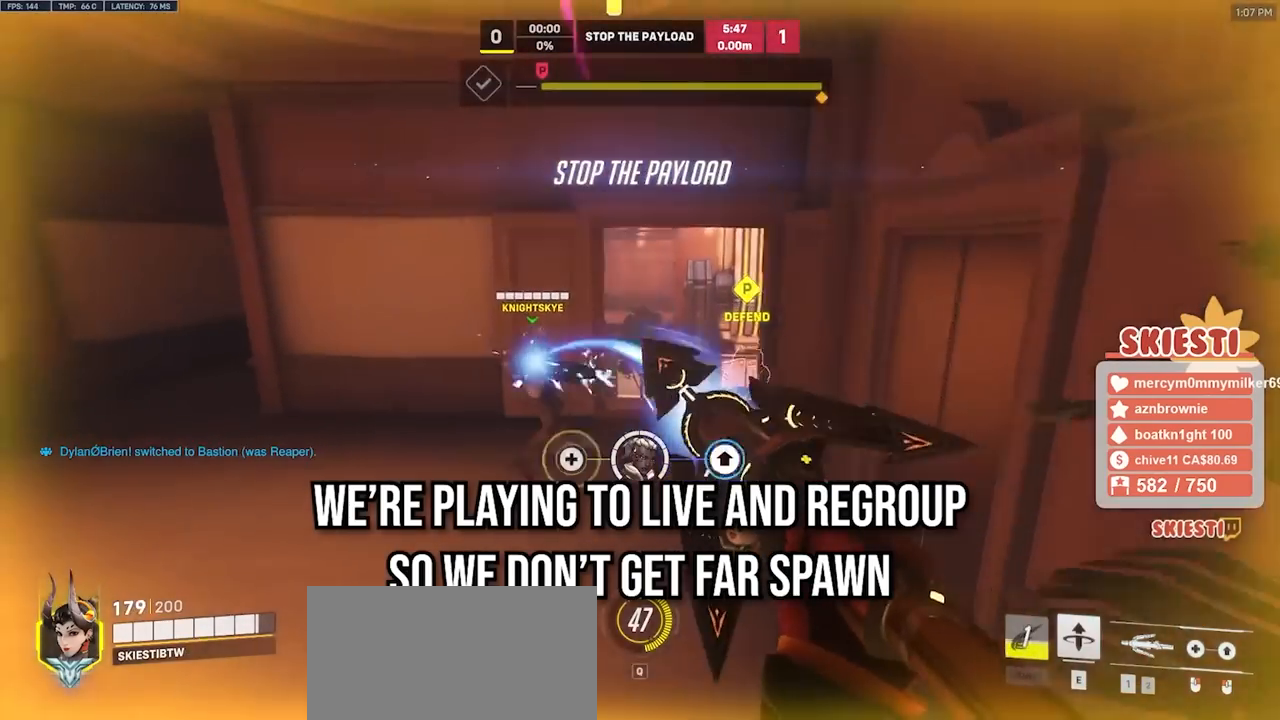
{"keys": ["a", "w"], "mouse": ["left", "right"], "events": [[267, "mouse_right", "up"], [350, "mouse_right", "down"], [400, "w", "down"]]}
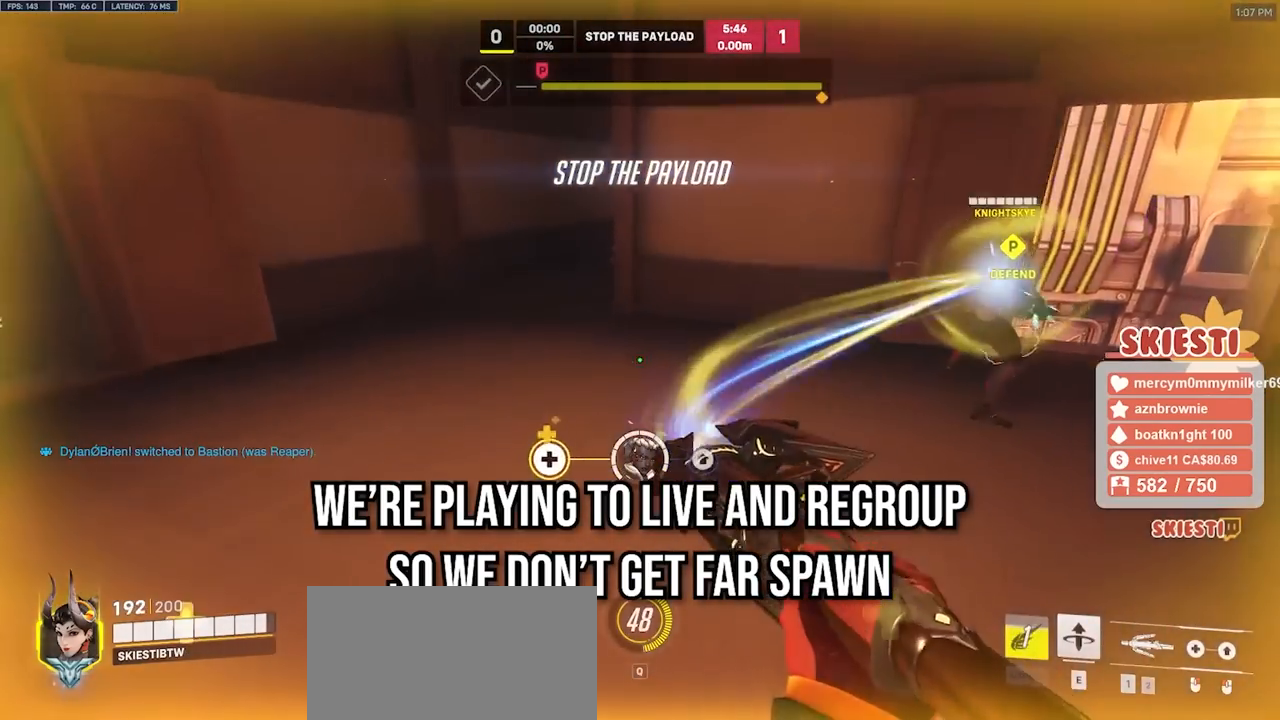
{"keys": ["a", "w"], "mouse": ["left", "right"], "events": [[233, "mouse_right", "up"], [450, "mouse_right", "down"]]}
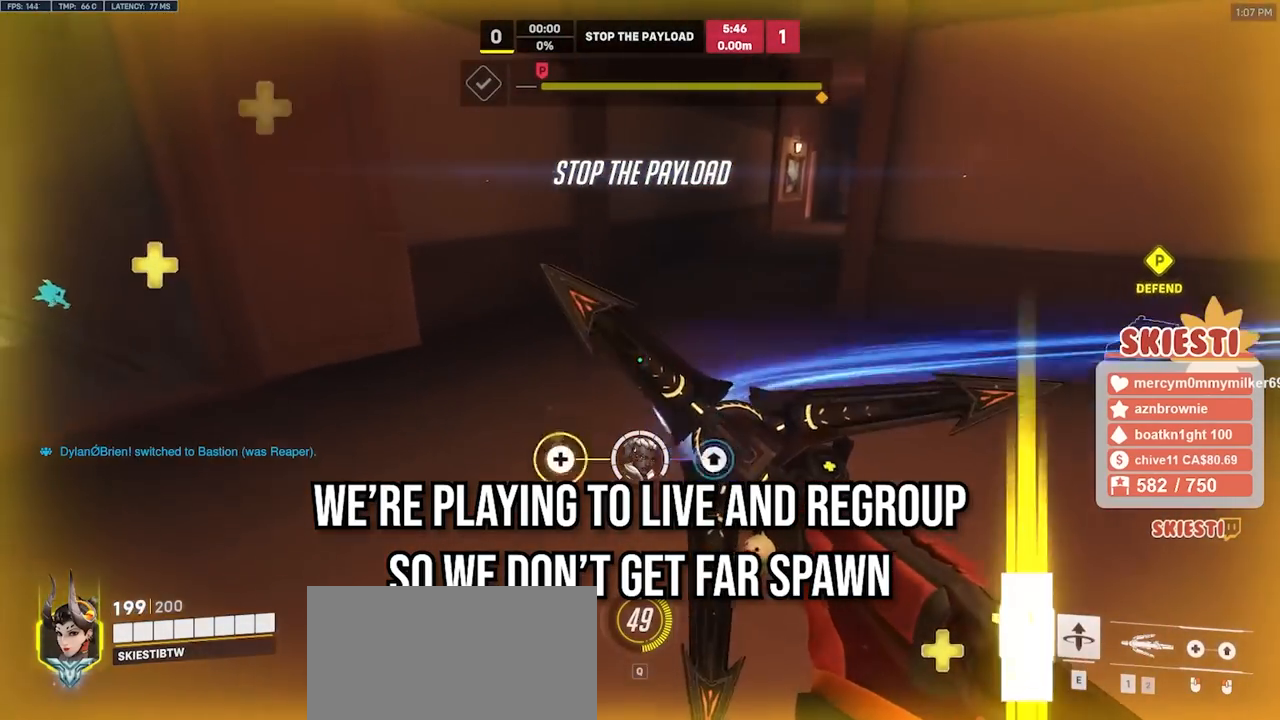
{"keys": ["a", "s"], "mouse": ["left"], "events": [[233, "w", "up"], [400, "mouse_right", "up"], [433, "s", "down"]]}
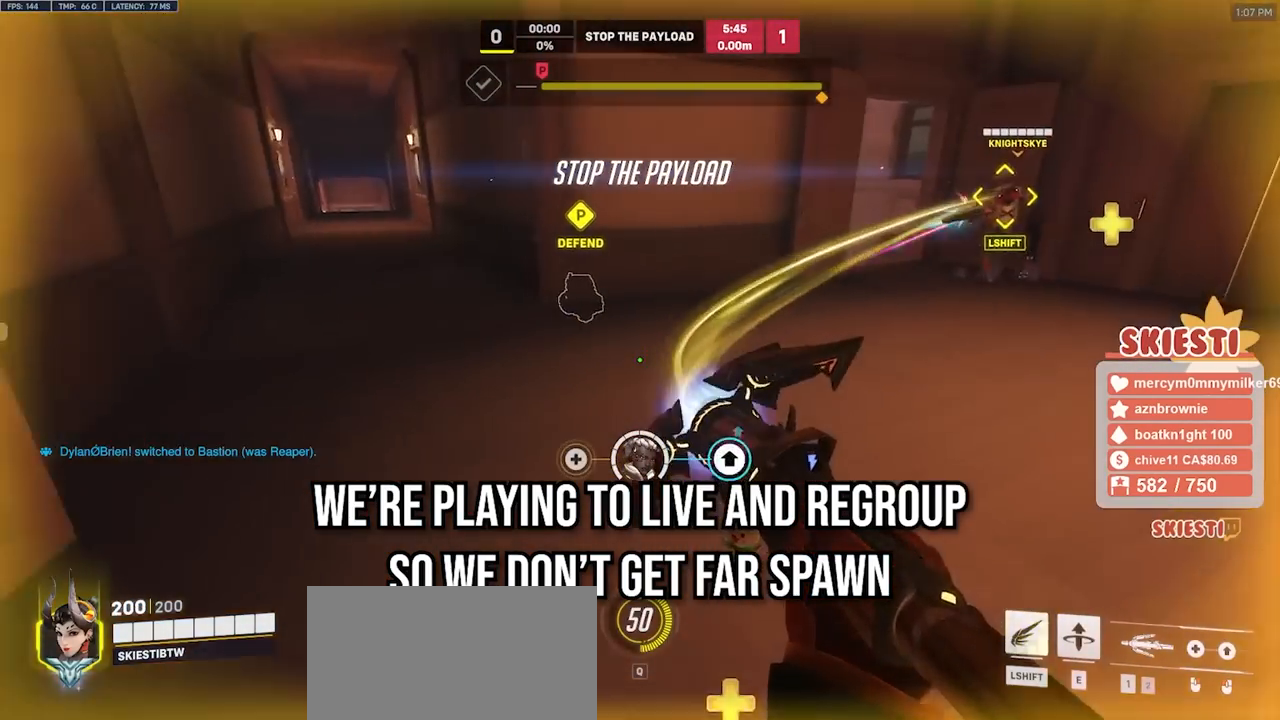
{"keys": ["a", "s"], "mouse": ["left"], "events": []}
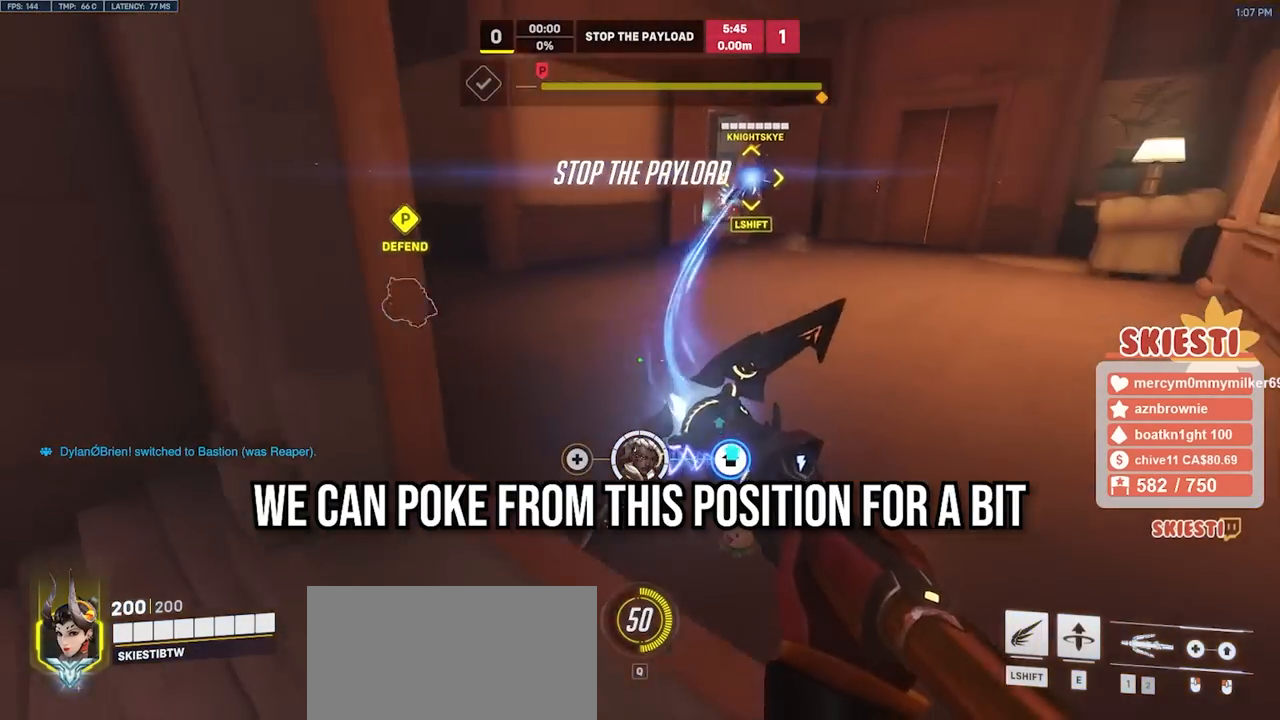
{"keys": ["w"], "mouse": ["left"], "events": [[200, "d", "down"], [217, "a", "up"], [233, "s", "up"], [400, "w", "down"], [500, "d", "up"]]}
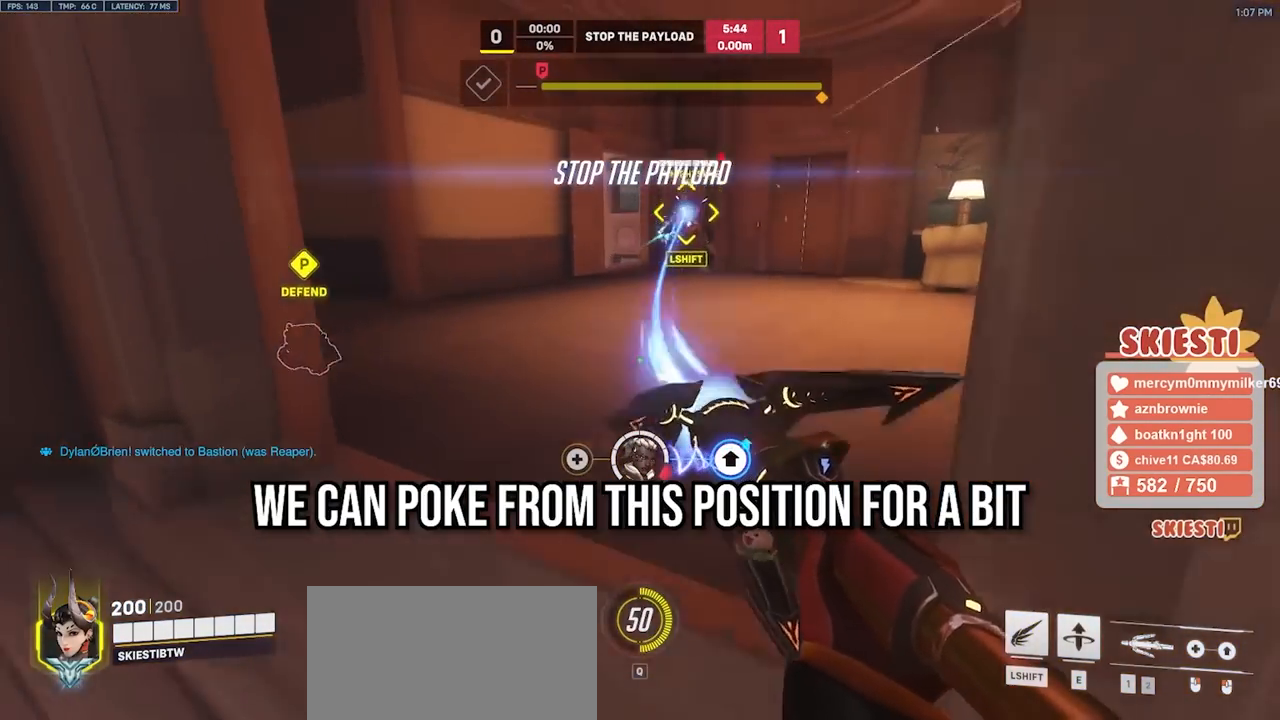
{"keys": ["d"], "mouse": ["left"], "events": [[67, "a", "down"], [150, "w", "up"], [300, "s", "down"], [350, "a", "up"], [417, "d", "down"], [467, "s", "up"]]}
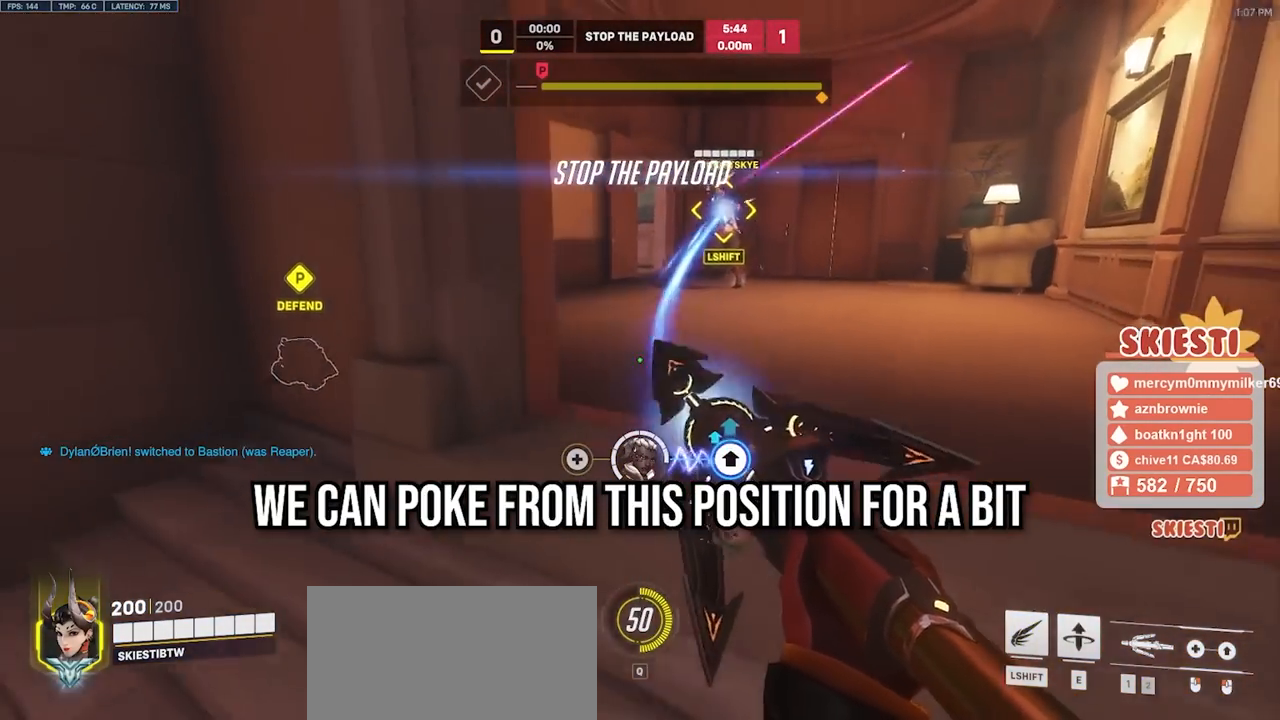
{"keys": ["a", "s"], "mouse": ["left", "right"], "events": [[83, "mouse_right", "down"], [100, "w", "down"], [200, "d", "up"], [233, "a", "down"], [283, "w", "up"], [450, "s", "down"]]}
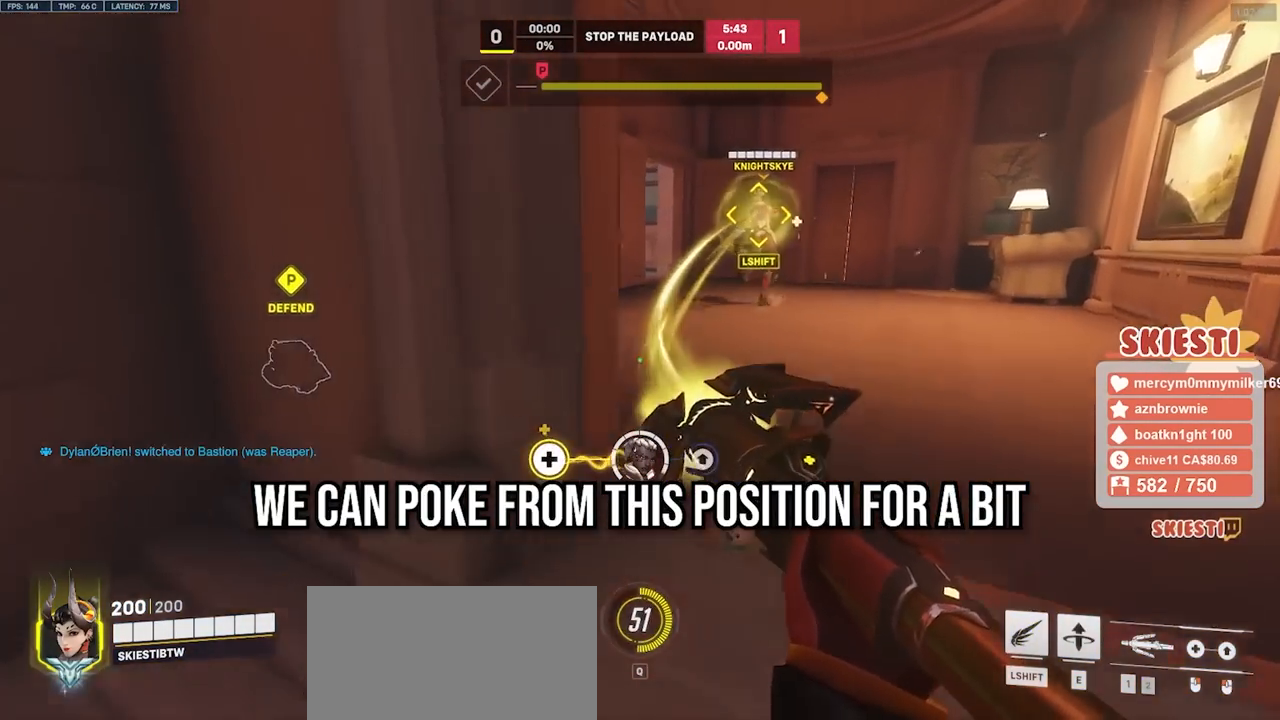
{"keys": ["a"], "mouse": ["left"], "events": [[67, "a", "up"], [100, "d", "down"], [133, "s", "up"], [283, "w", "down"], [367, "d", "up"], [400, "a", "down"], [450, "w", "up"], [467, "mouse_right", "up"]]}
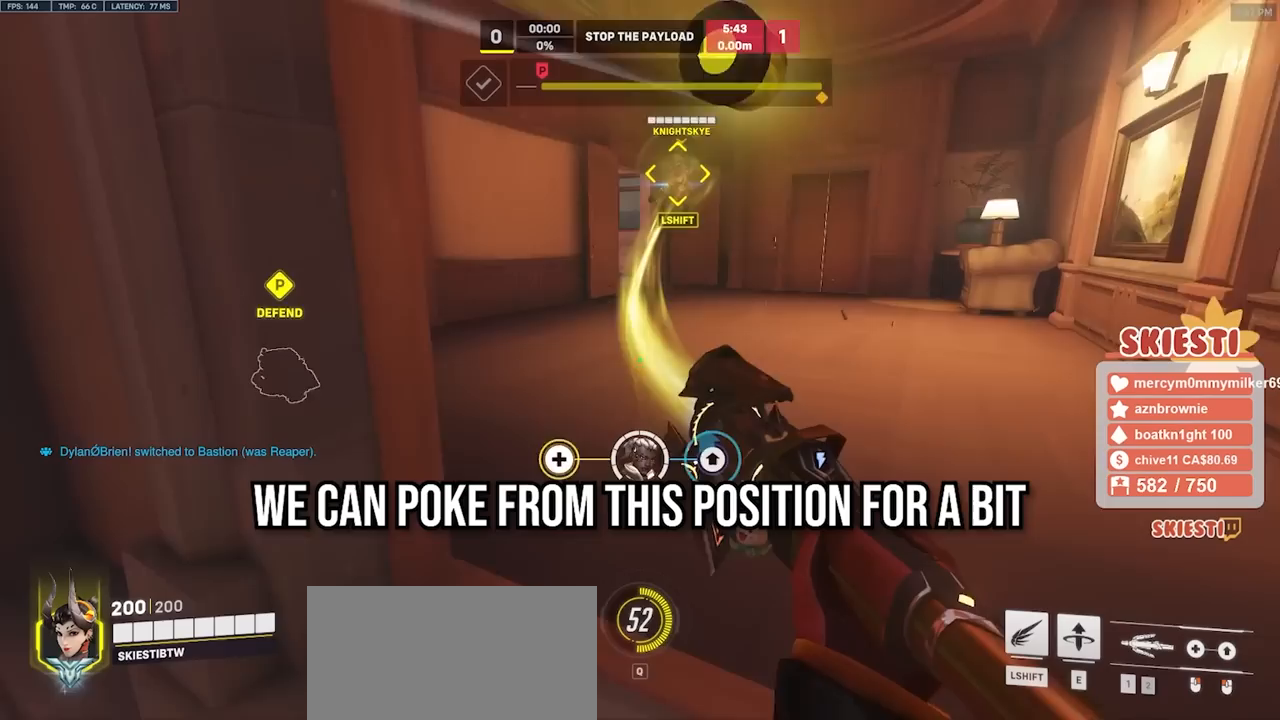
{"keys": ["d", "w"], "mouse": ["left"], "events": [[83, "s", "down"], [200, "a", "up"], [267, "d", "down"], [283, "s", "up"], [450, "w", "down"]]}
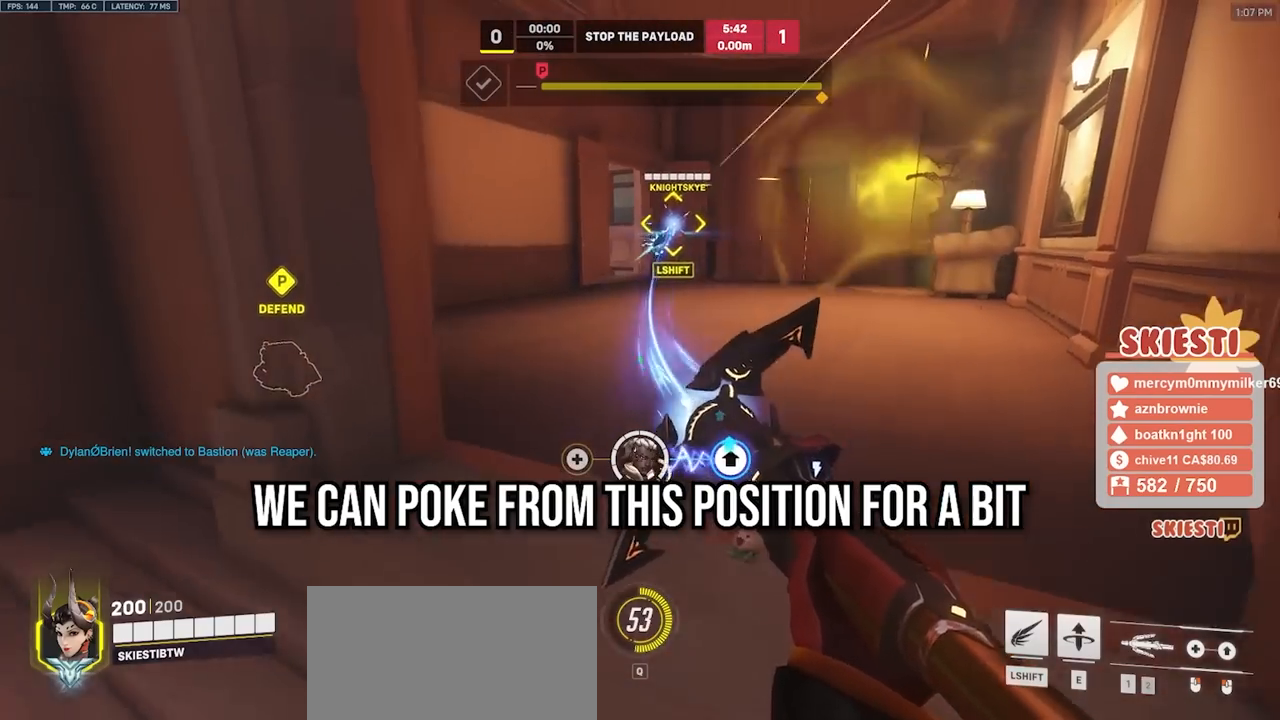
{"keys": ["d"], "mouse": ["left", "right"], "events": [[50, "d", "up"], [67, "a", "down"], [117, "w", "up"], [267, "s", "down"], [300, "mouse_right", "down"], [333, "a", "up"], [383, "d", "down"], [417, "s", "up"]]}